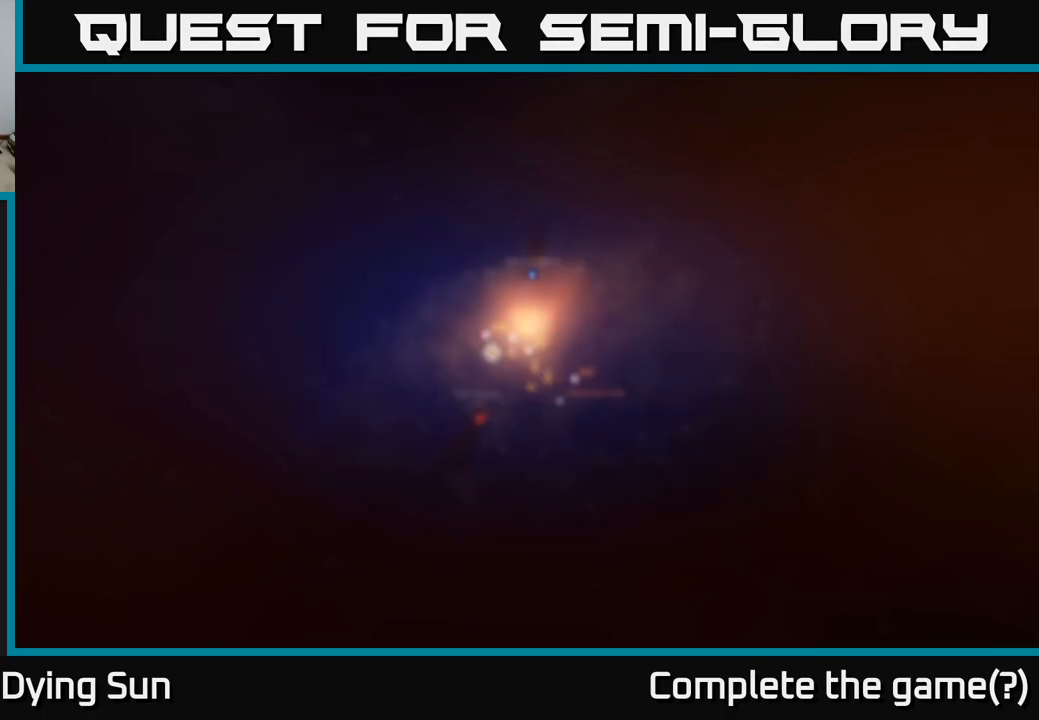
Gameplay with a controller (Xbox layout); each line is a JSON object with the inputs held at the frame after it. "events" lists button and stick changes between this image and that frame as [ms after this image, input, new state], when the widget could be followed in between.
{"buttons": [], "left_stick": "center", "right_stick": "center", "events": [[17, "A", "down"], [100, "A", "up"]]}
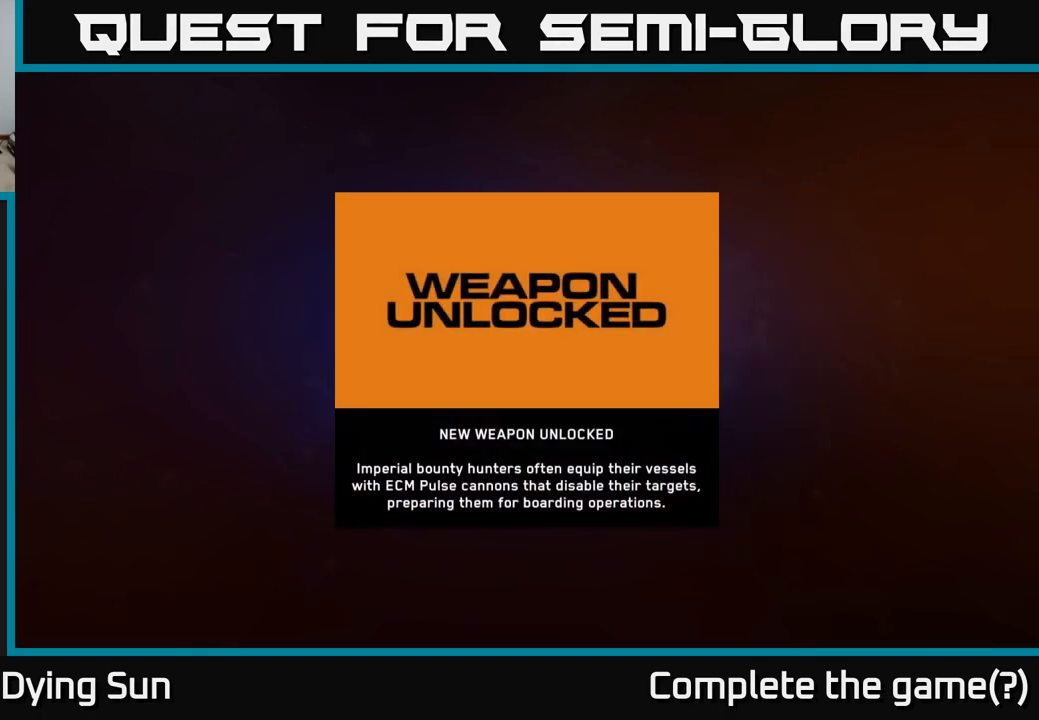
{"buttons": [], "left_stick": "center", "right_stick": "center", "events": []}
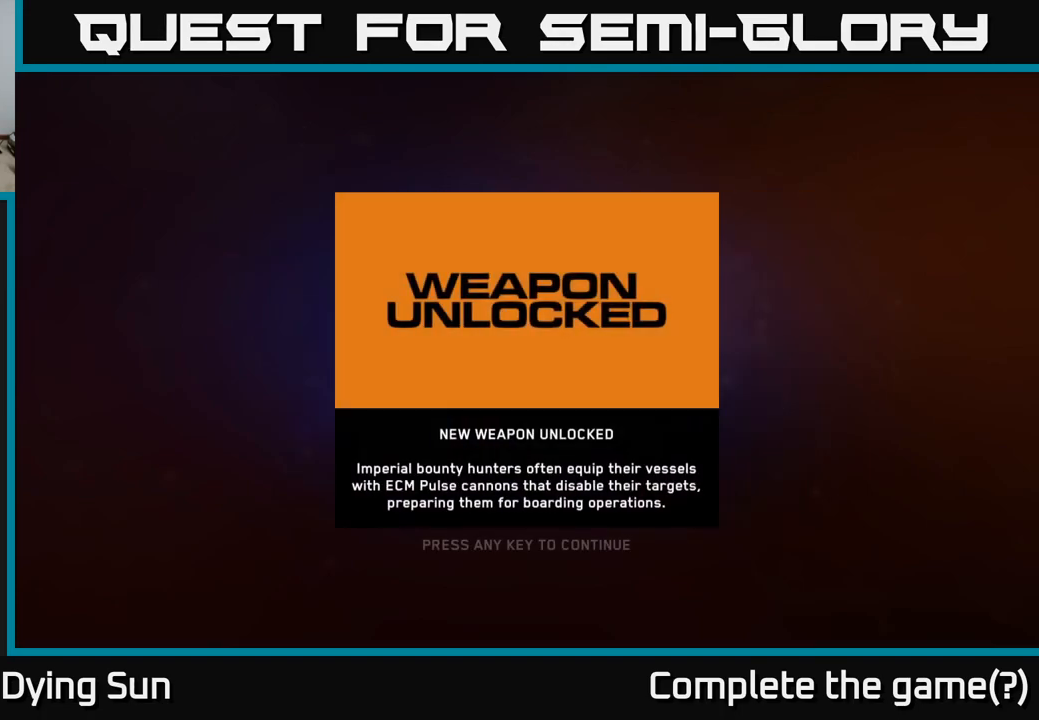
{"buttons": [], "left_stick": "center", "right_stick": "center", "events": []}
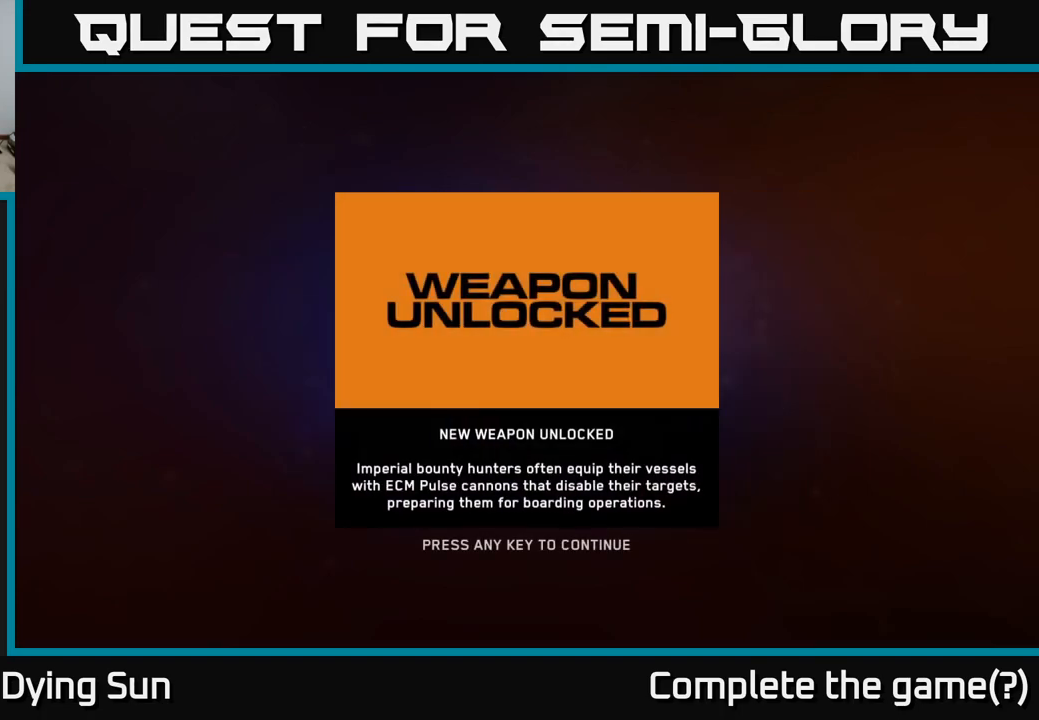
{"buttons": [], "left_stick": "center", "right_stick": "center", "events": []}
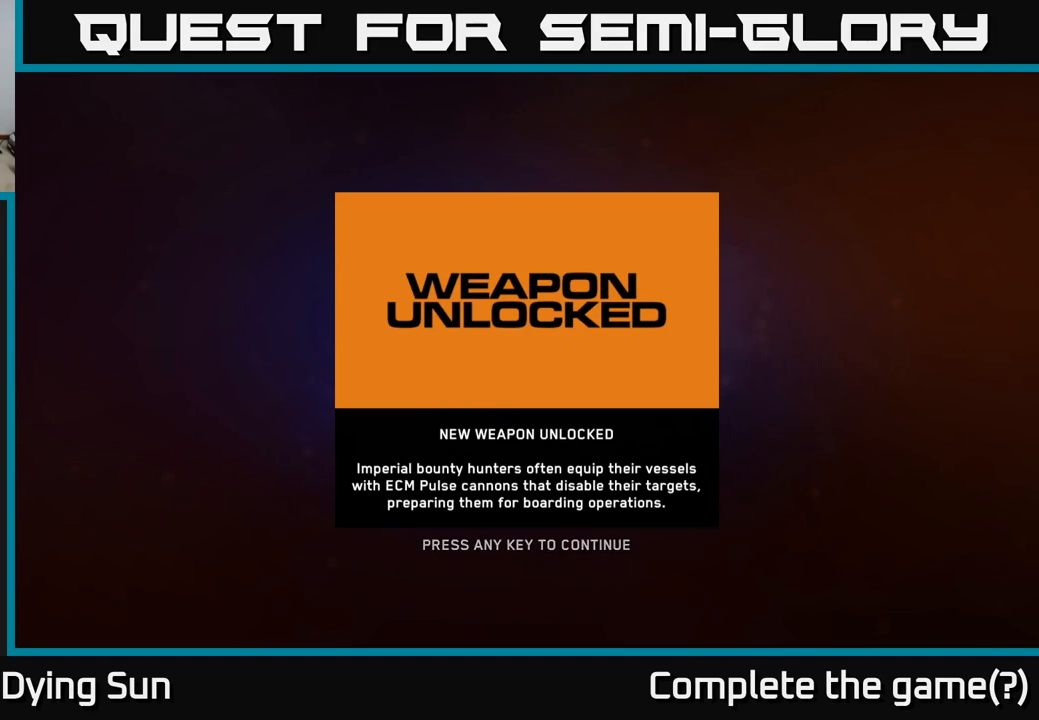
{"buttons": [], "left_stick": "center", "right_stick": "center", "events": []}
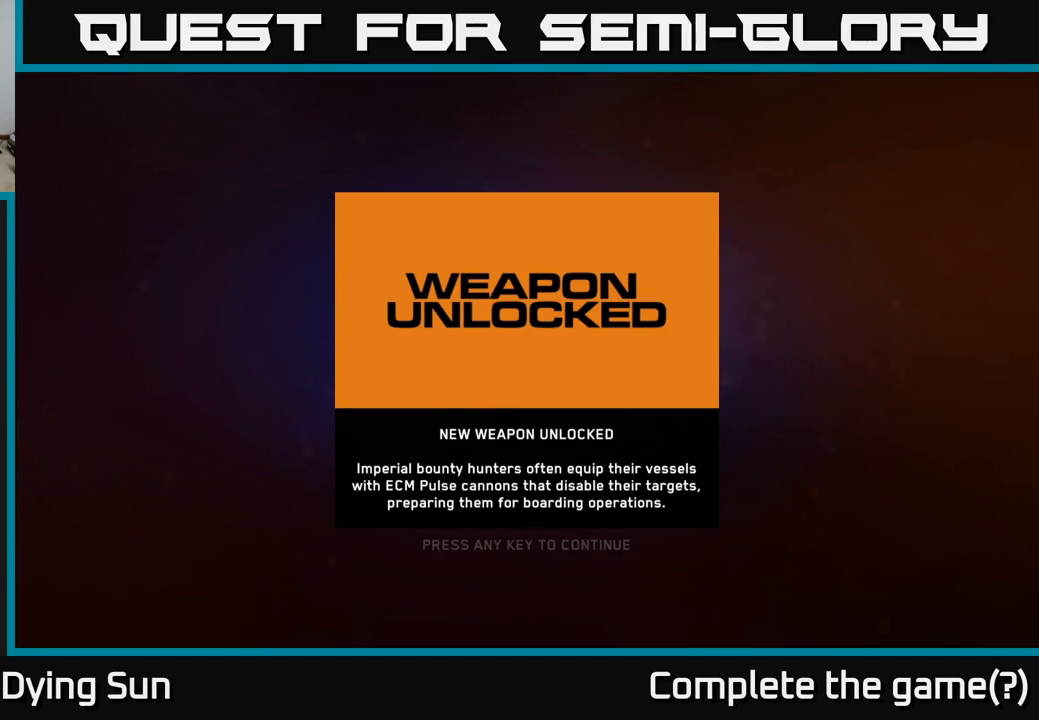
{"buttons": [], "left_stick": "center", "right_stick": "center", "events": [[117, "A", "down"], [183, "A", "up"]]}